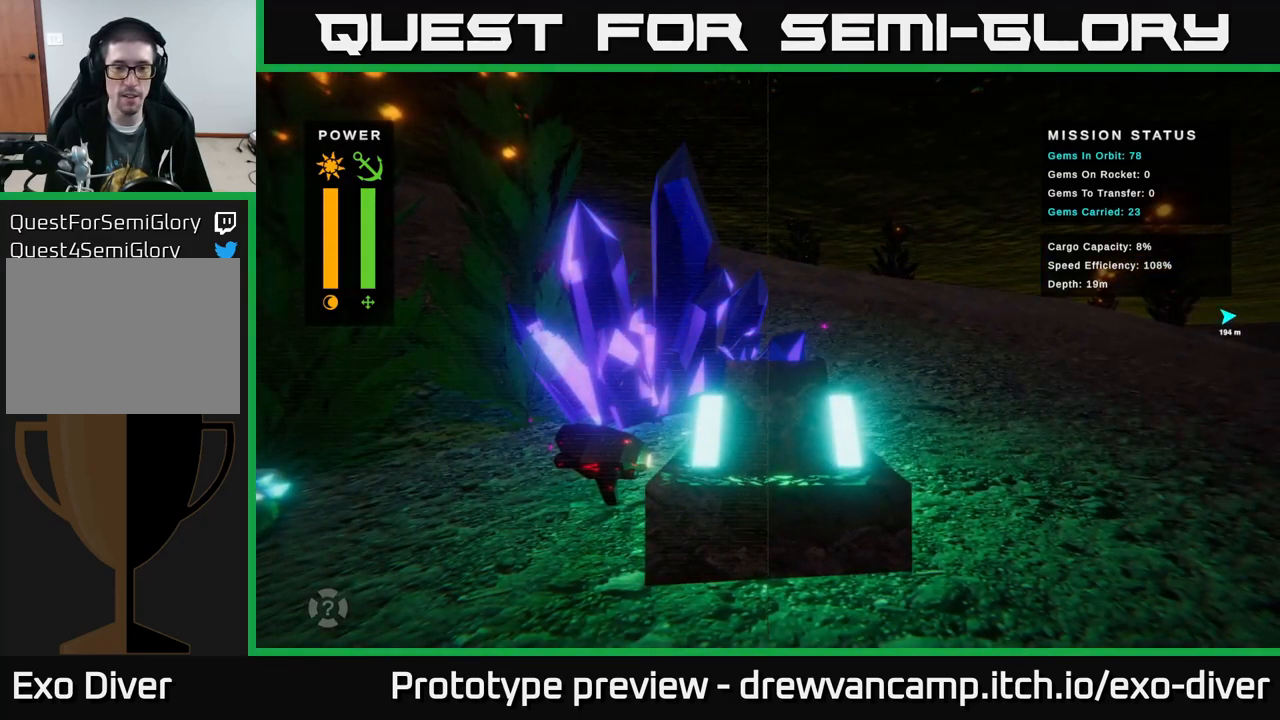
Gameplay with a controller (Xbox layout); each line is a JSON object with the inputs held at the frame after it. "events" lists button and stick changes between this image and that frame as [ms after this image, input, new state], when the widget could be followed in between.
{"buttons": [], "left_stick": "center", "right_stick": "center", "events": []}
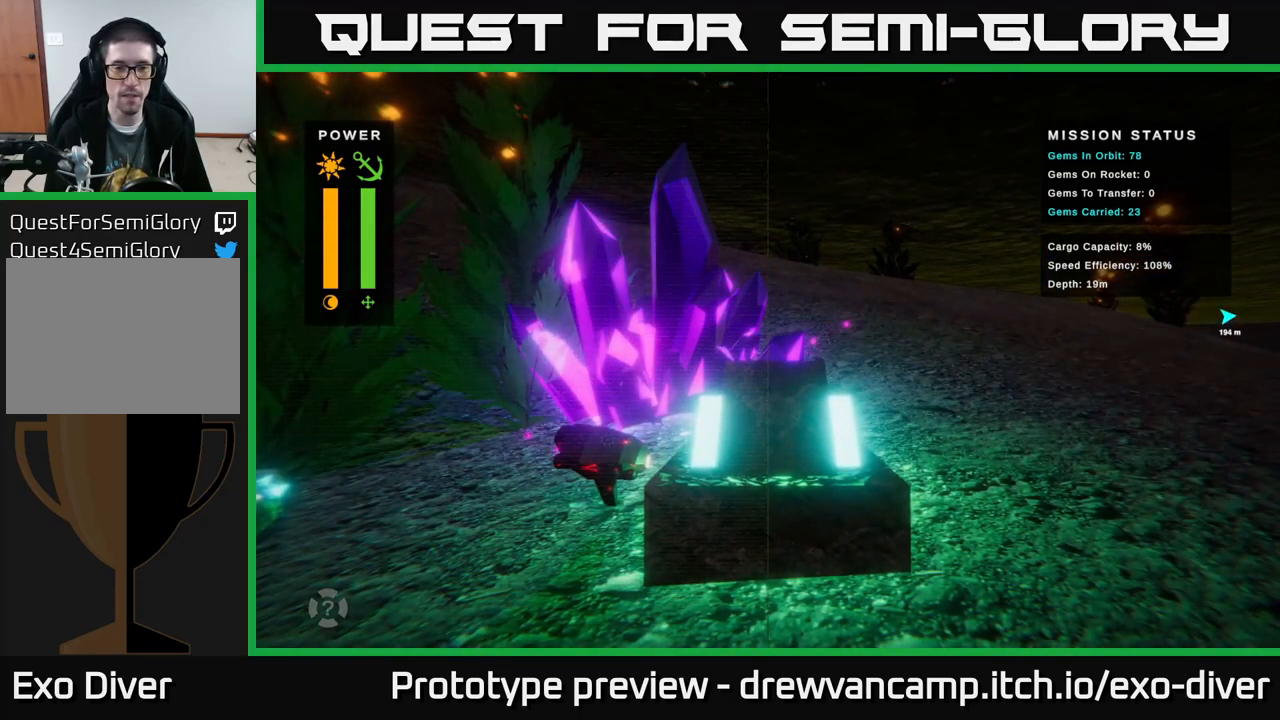
{"buttons": [], "left_stick": "center", "right_stick": "center", "events": []}
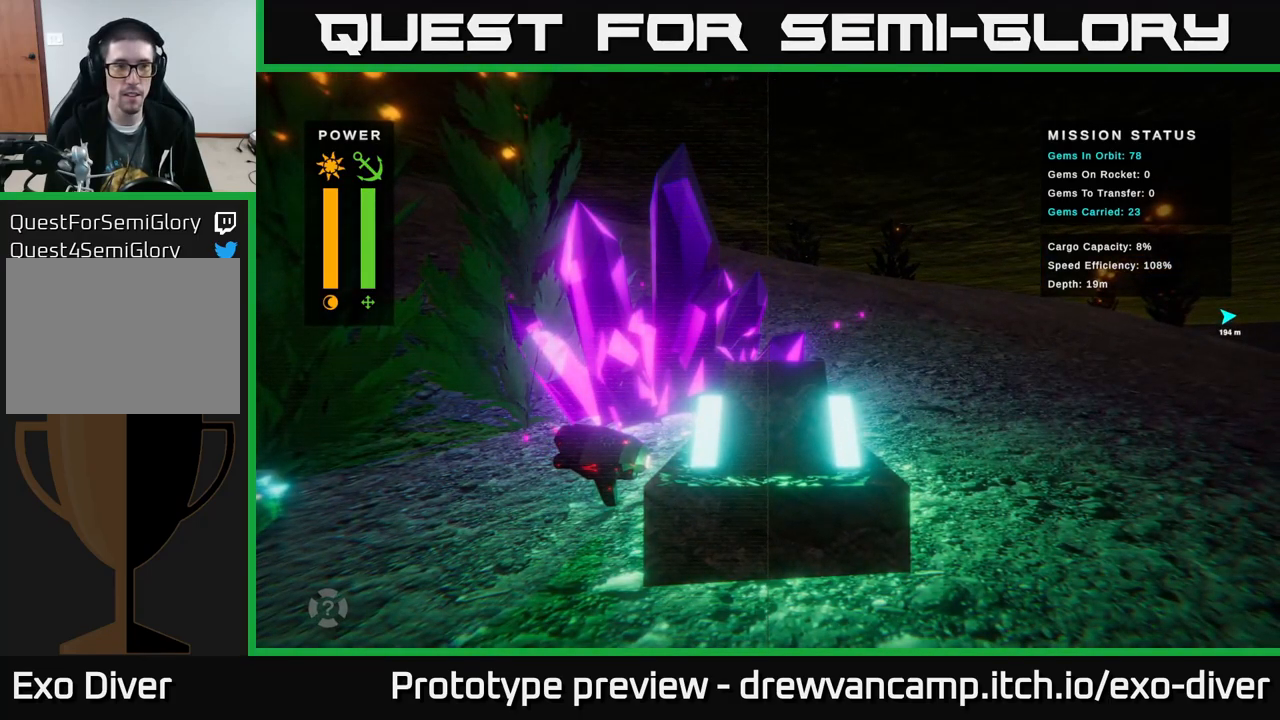
{"buttons": [], "left_stick": "left", "right_stick": "center", "events": [[384, "left_stick", "left"]]}
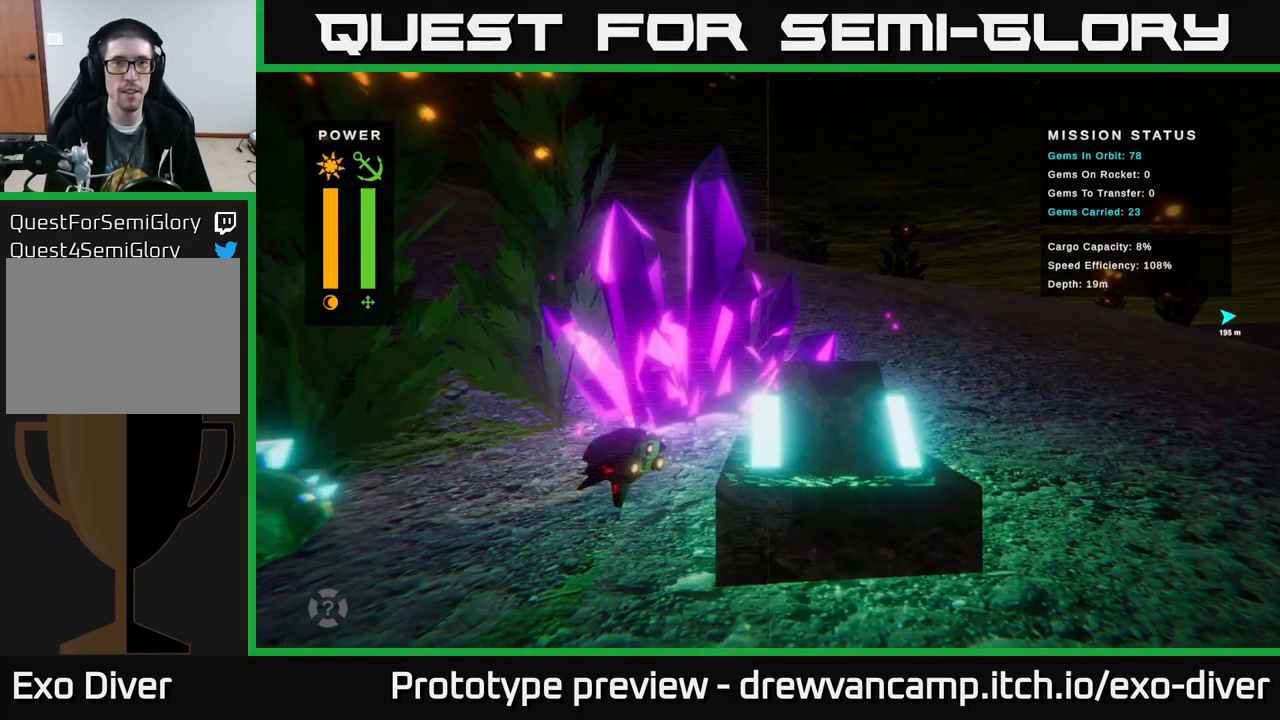
{"buttons": [], "left_stick": "left", "right_stick": "center", "events": []}
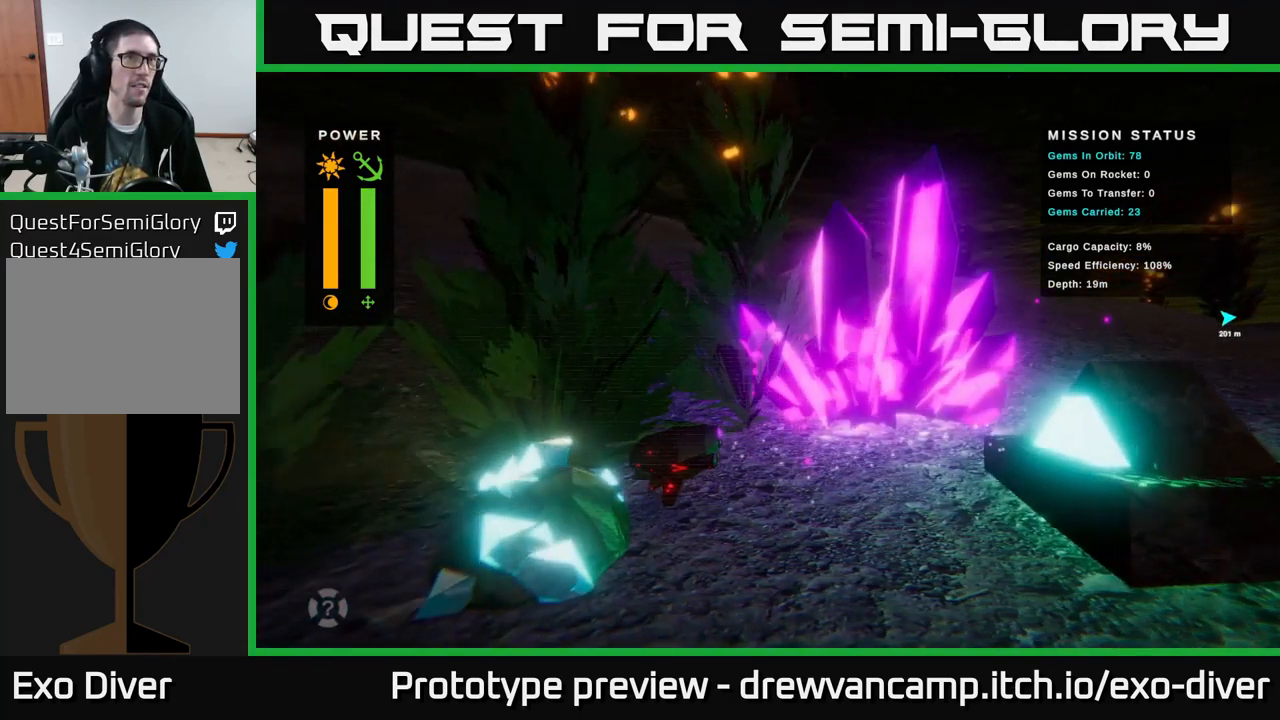
{"buttons": [], "left_stick": "up-left", "right_stick": "center", "events": [[67, "left_stick", "up-left"]]}
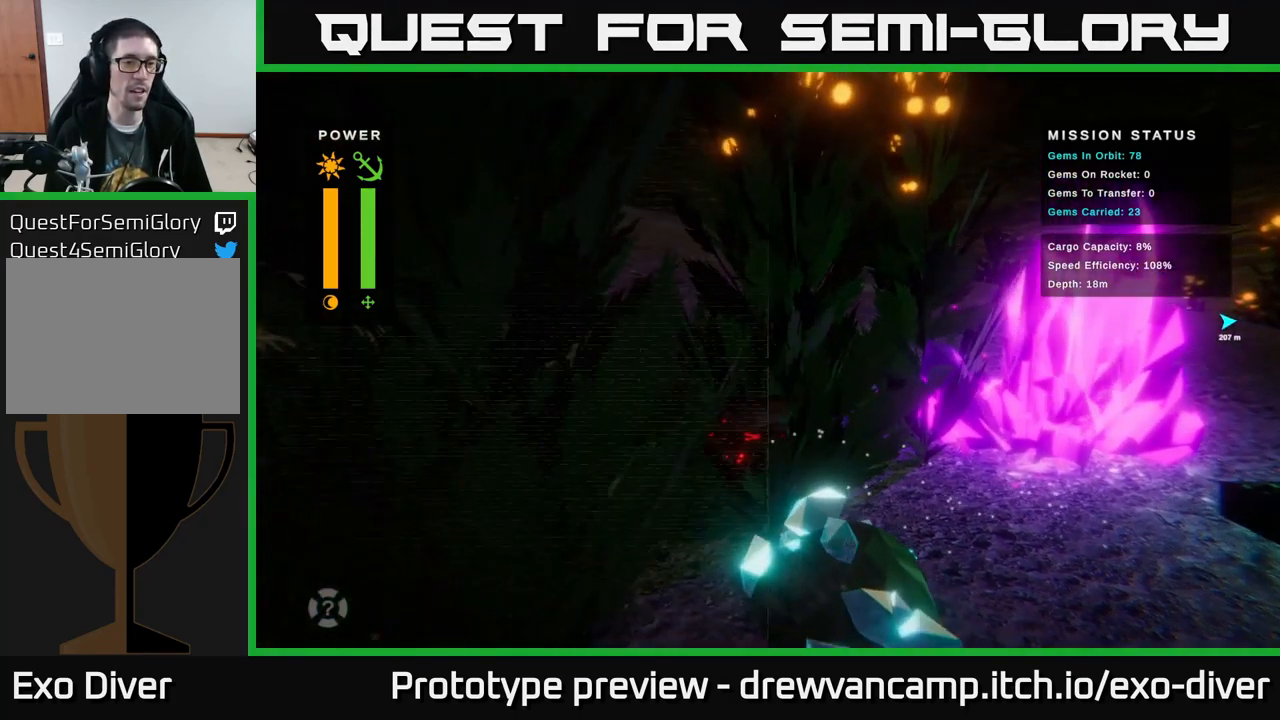
{"buttons": [], "left_stick": "up-left", "right_stick": "center", "events": []}
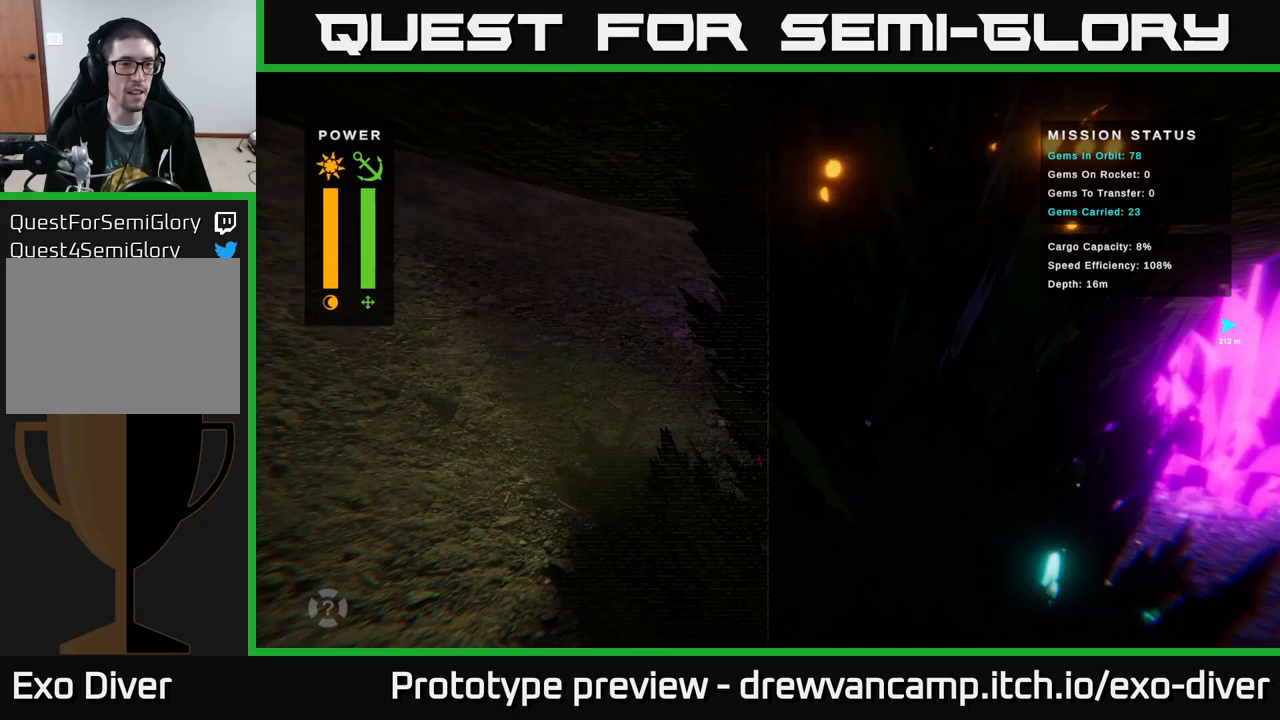
{"buttons": [], "left_stick": "up-left", "right_stick": "center", "events": []}
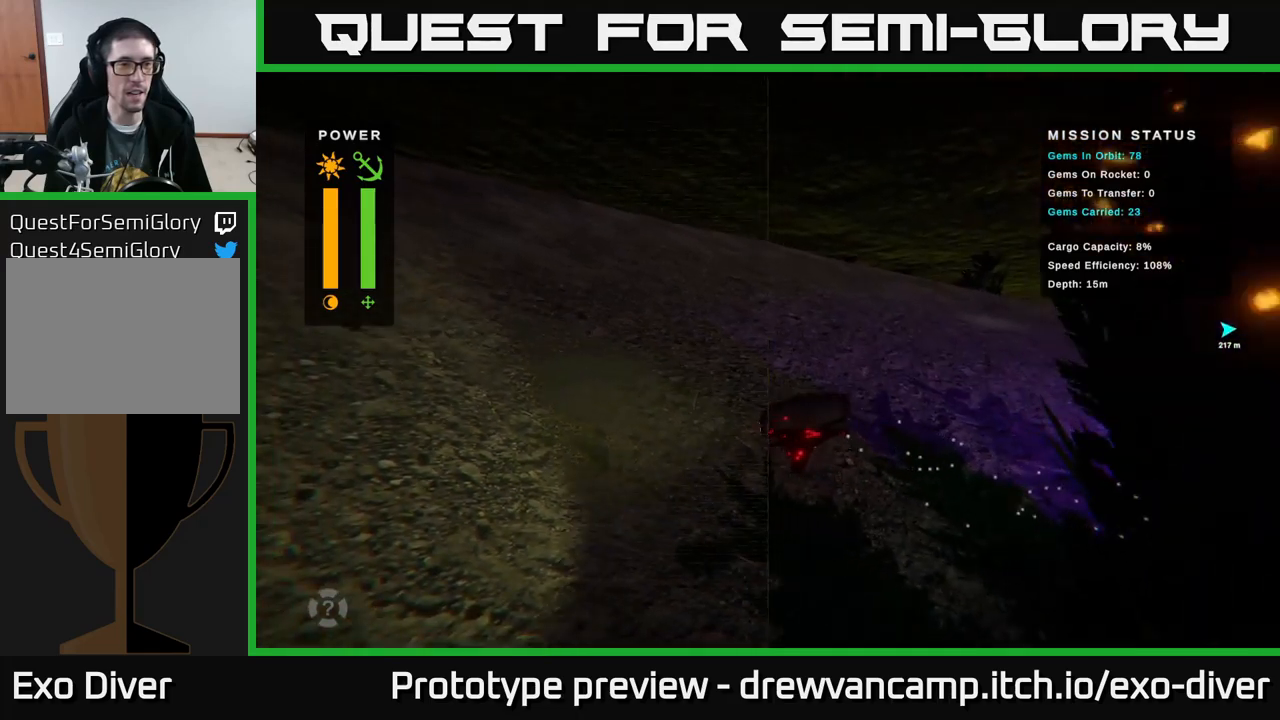
{"buttons": [], "left_stick": "up-left", "right_stick": "center", "events": []}
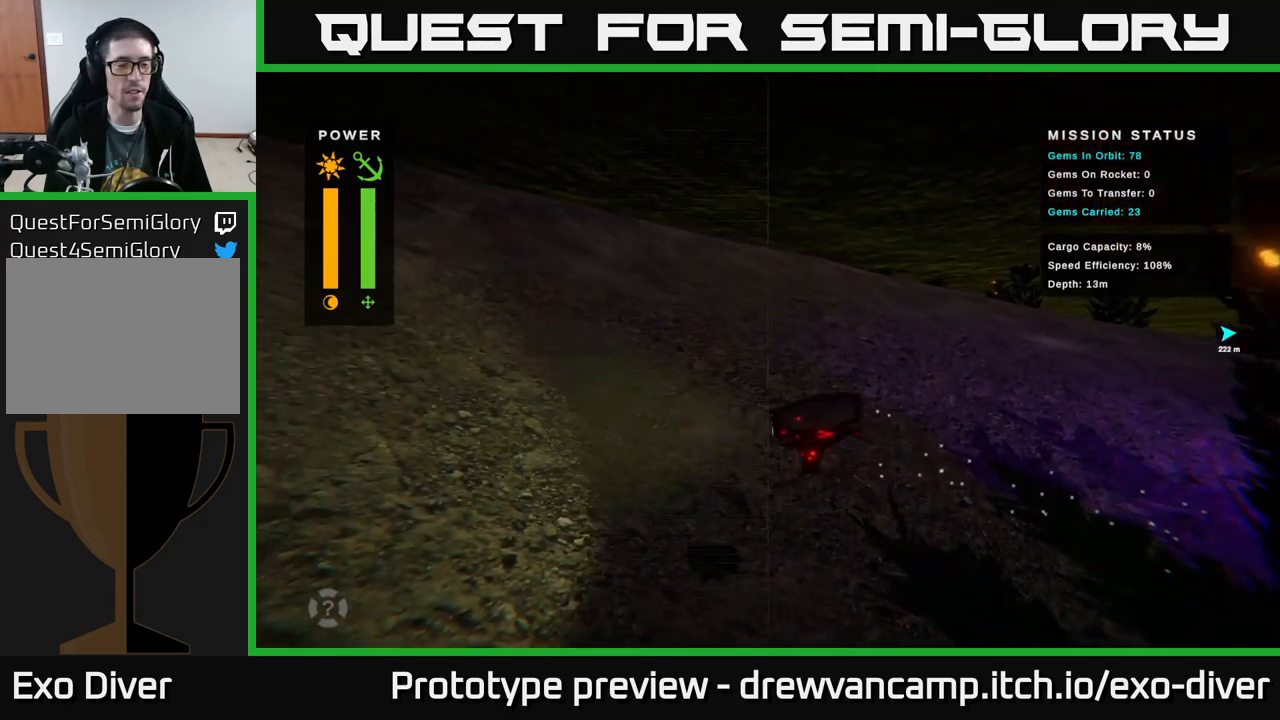
{"buttons": [], "left_stick": "up-left", "right_stick": "center", "events": []}
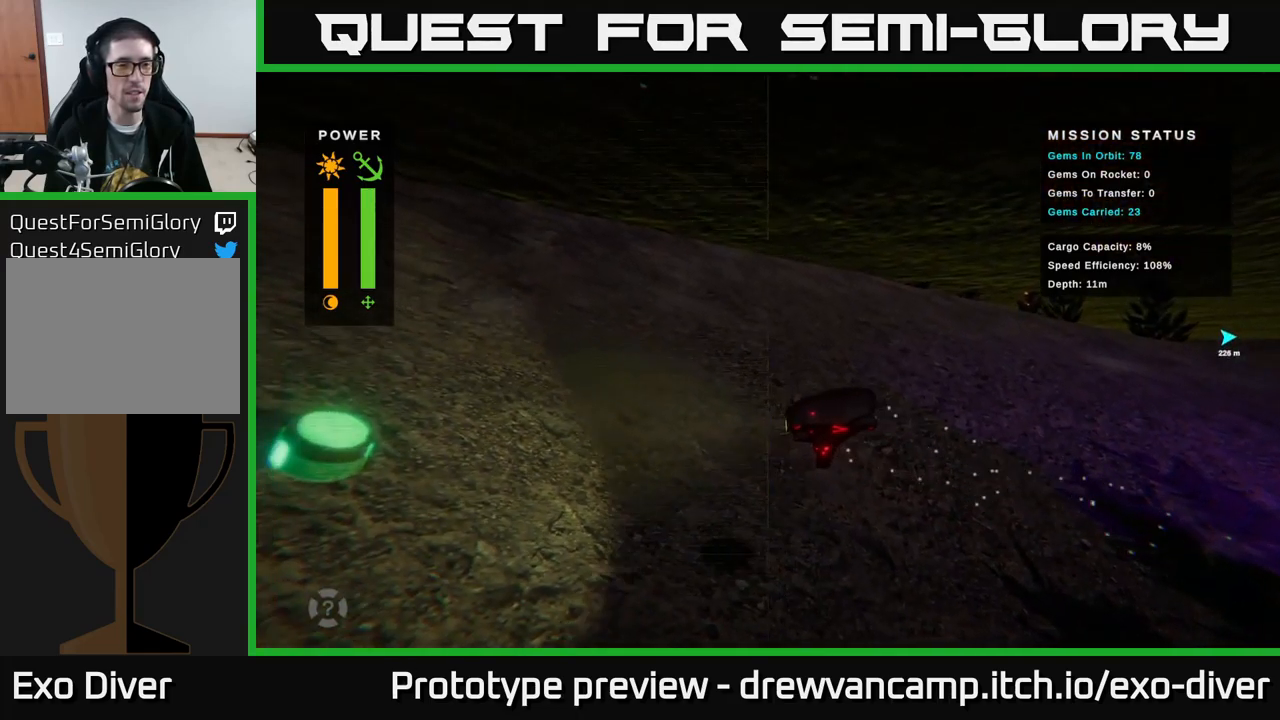
{"buttons": [], "left_stick": "left", "right_stick": "center", "events": [[250, "left_stick", "left"]]}
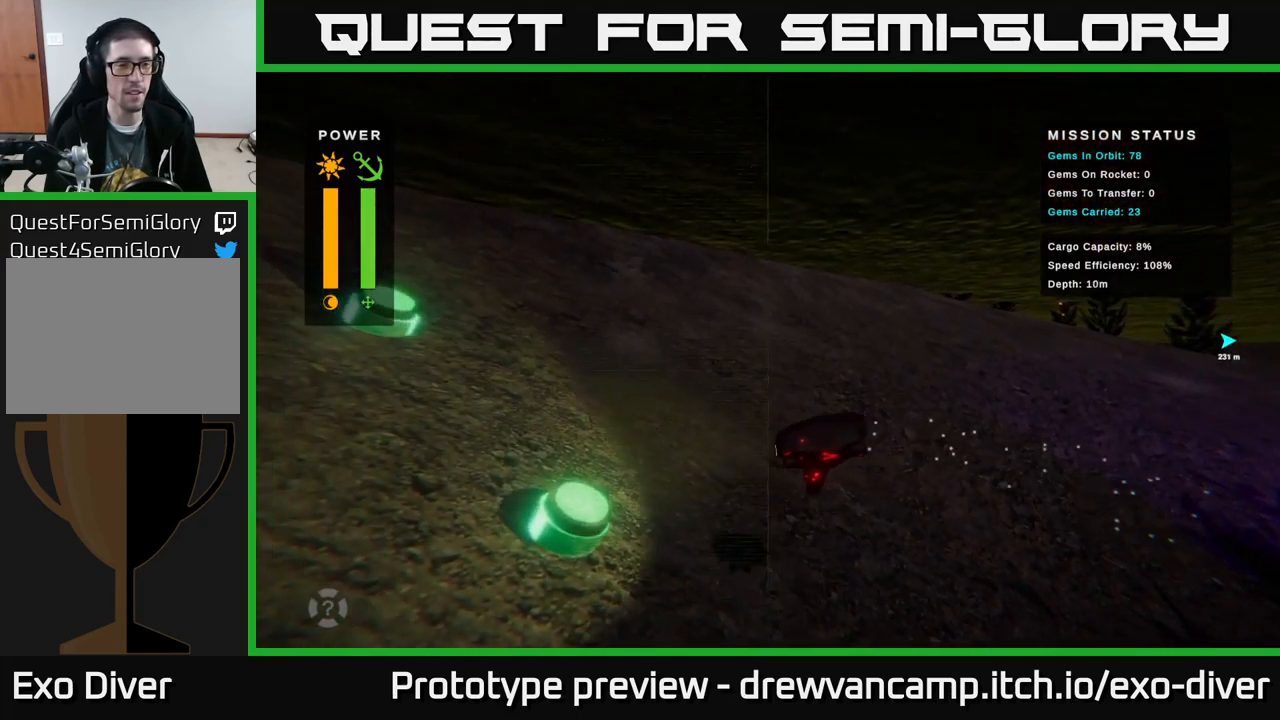
{"buttons": [], "left_stick": "left", "right_stick": "center", "events": []}
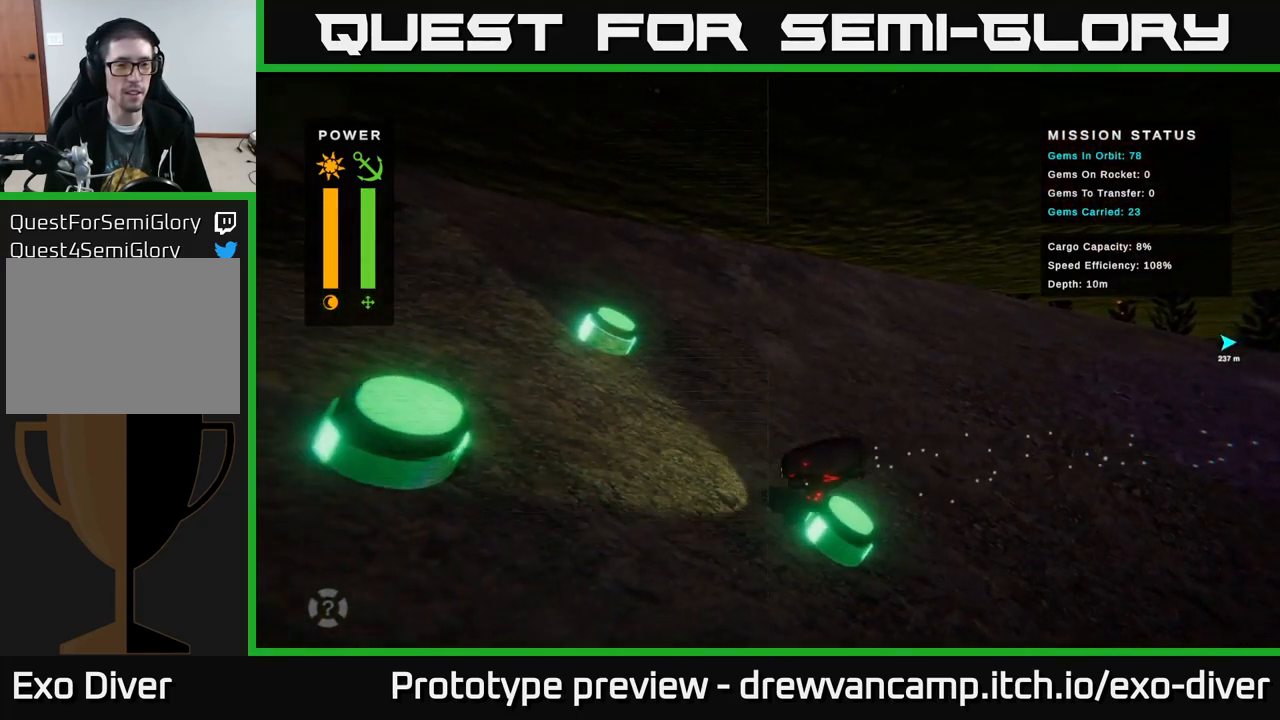
{"buttons": [], "left_stick": "center", "right_stick": "center", "events": [[483, "left_stick", "center"]]}
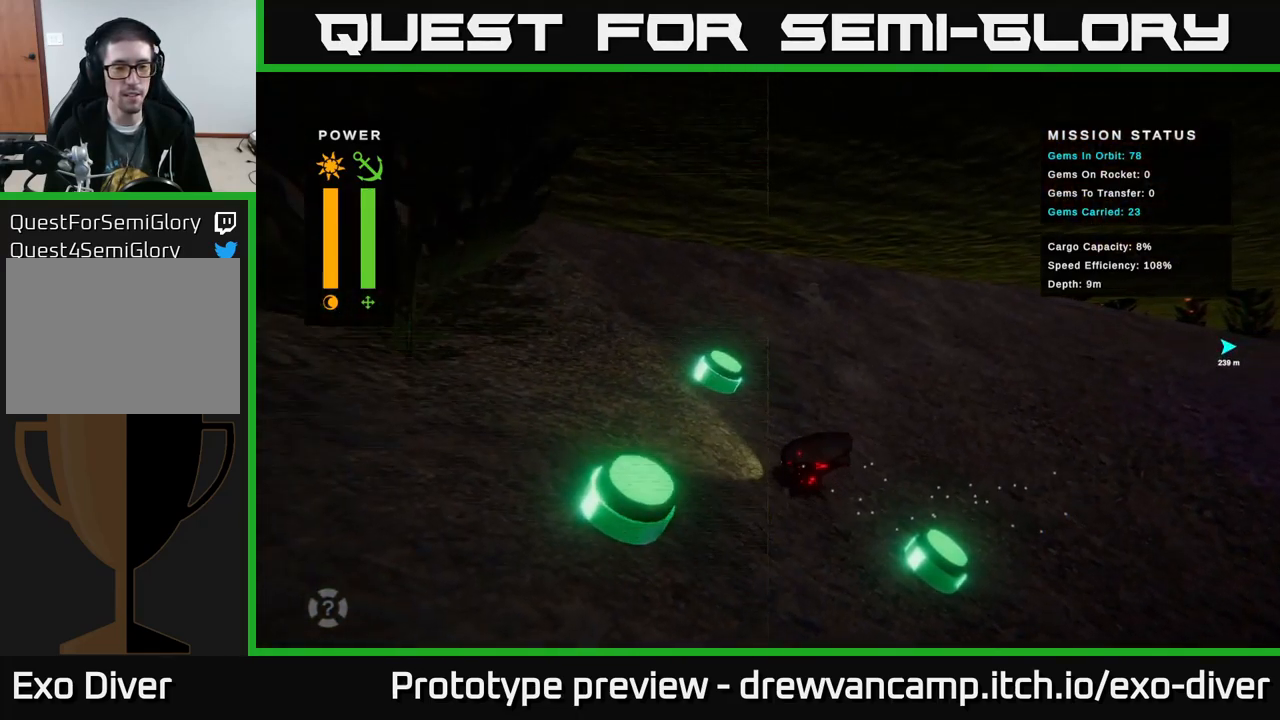
{"buttons": [], "left_stick": "right", "right_stick": "center", "events": [[283, "left_stick", "right"]]}
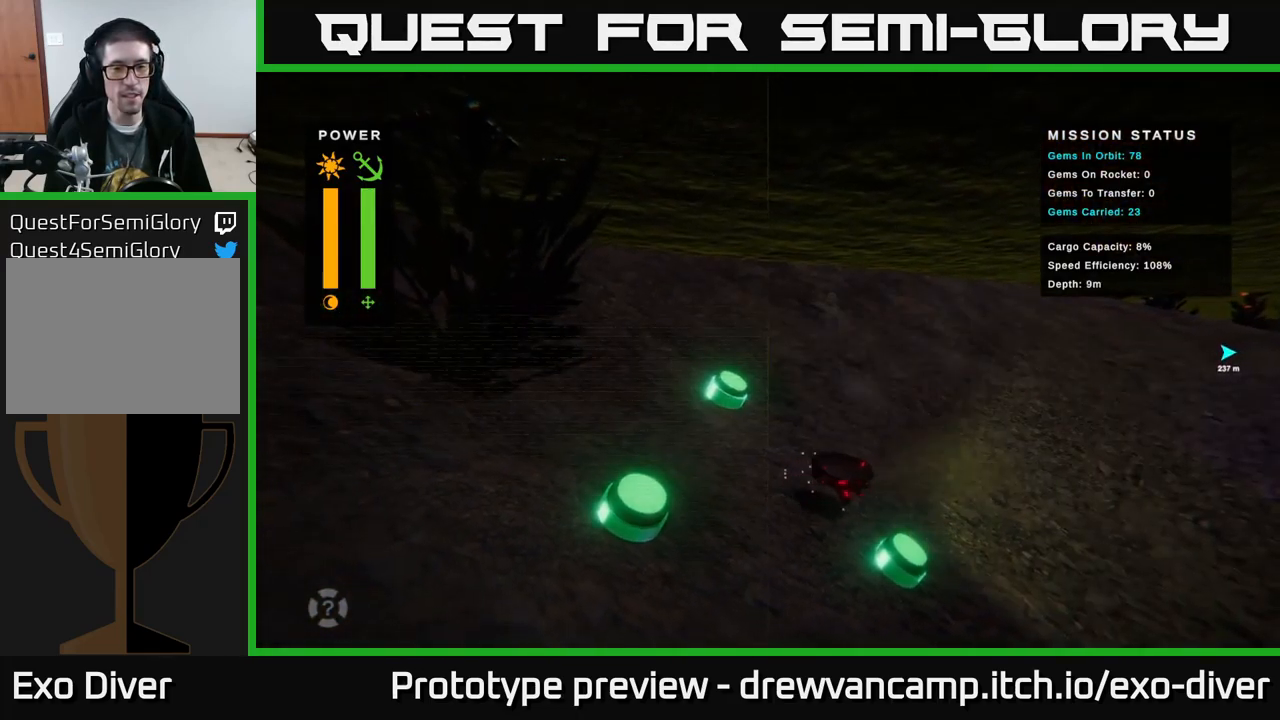
{"buttons": [], "left_stick": "right", "right_stick": "center", "events": []}
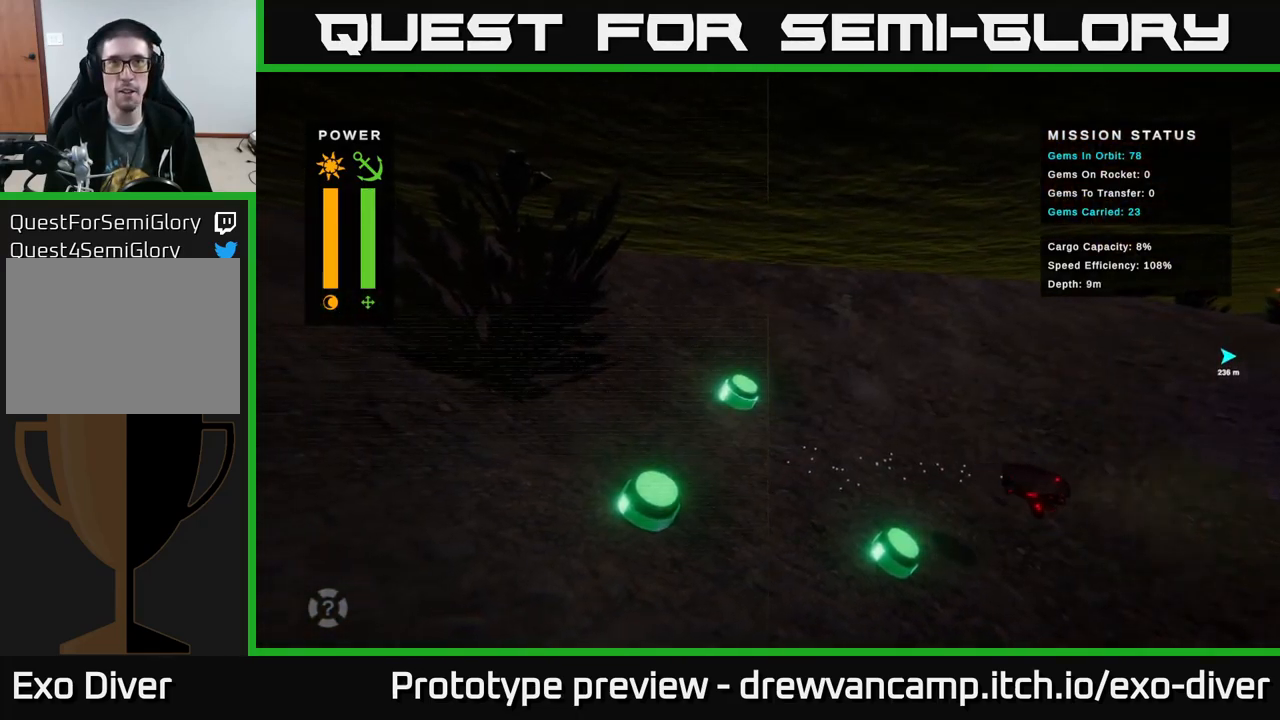
{"buttons": [], "left_stick": "right", "right_stick": "center", "events": []}
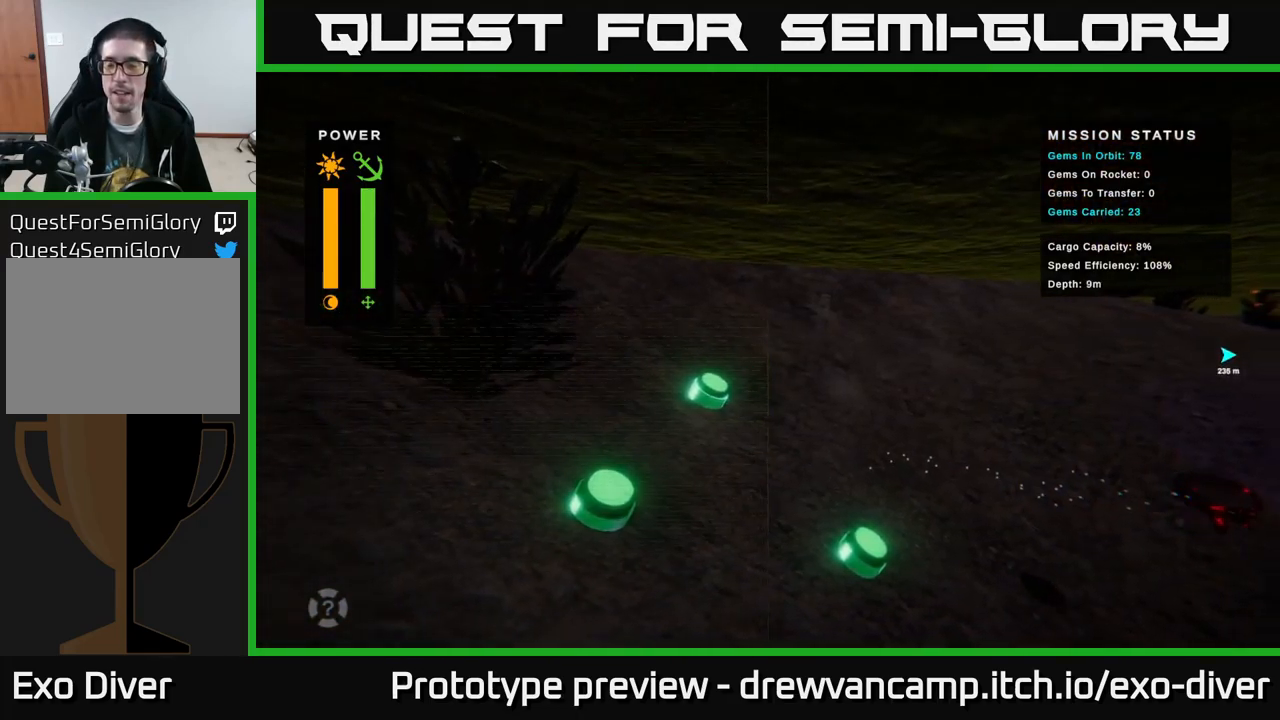
{"buttons": [], "left_stick": "right", "right_stick": "center", "events": []}
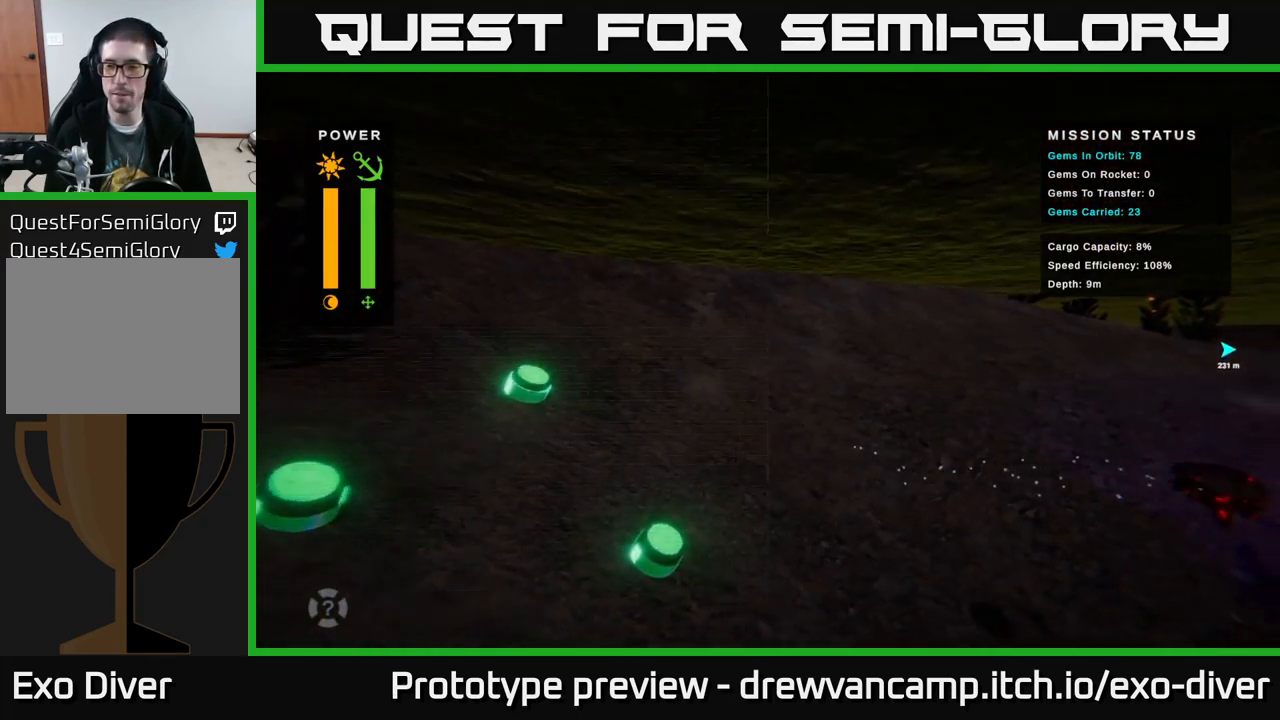
{"buttons": [], "left_stick": "right", "right_stick": "center", "events": []}
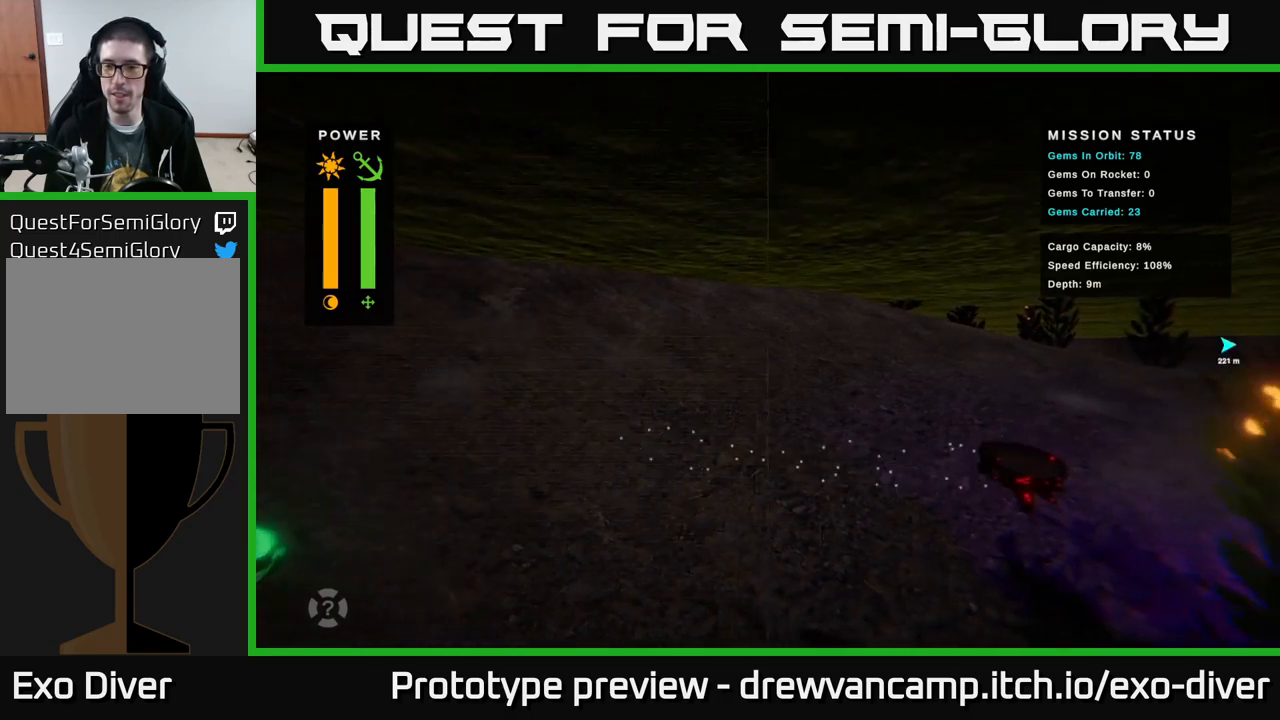
{"buttons": [], "left_stick": "right", "right_stick": "center", "events": []}
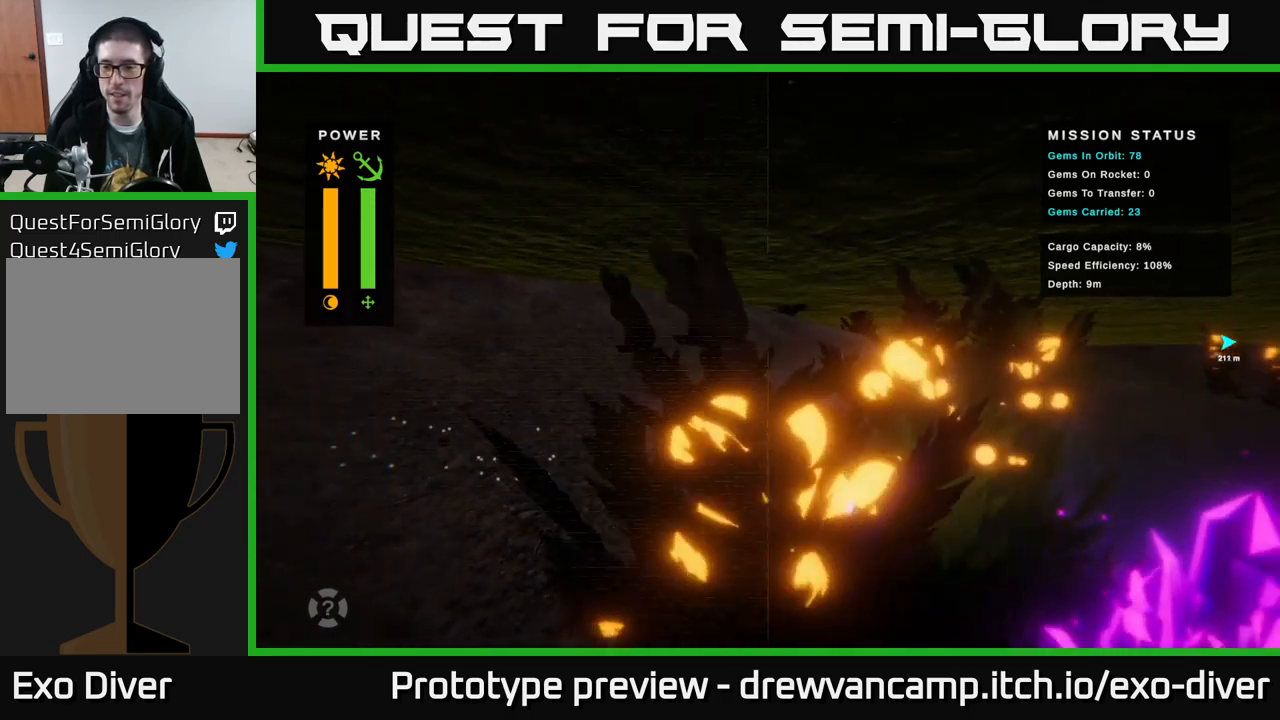
{"buttons": [], "left_stick": "down-right", "right_stick": "center", "events": [[467, "left_stick", "down-right"]]}
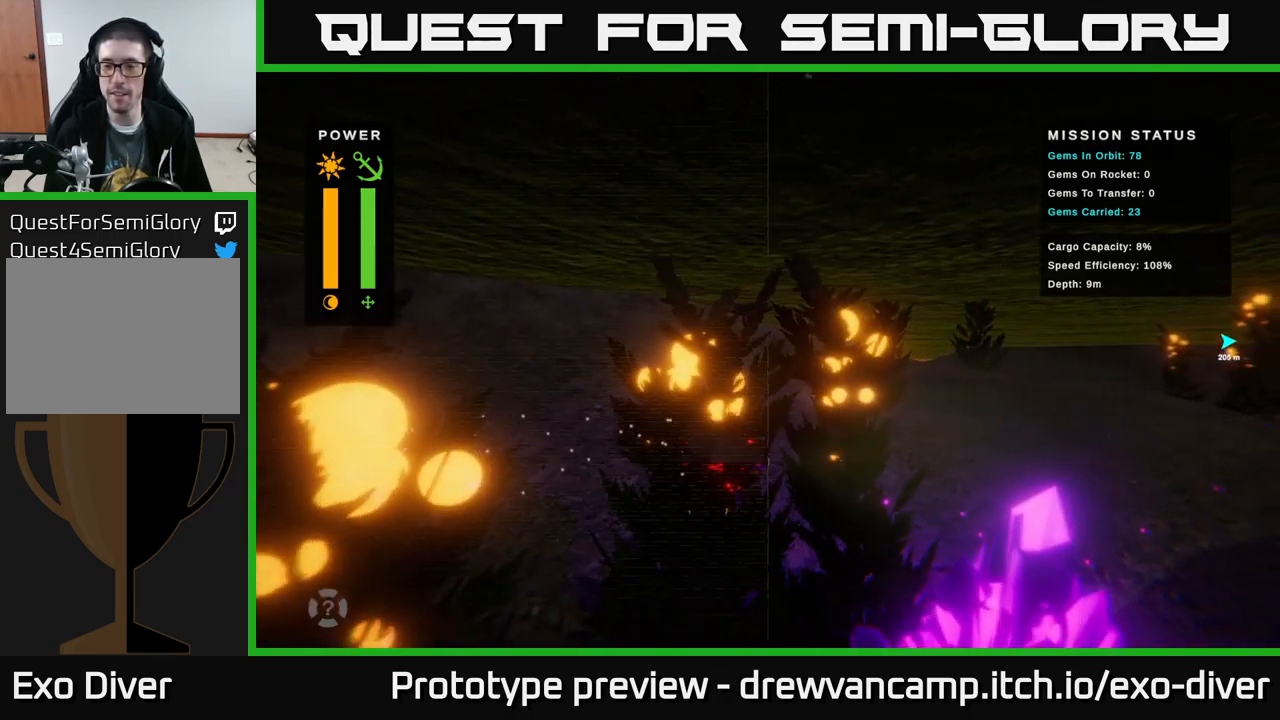
{"buttons": [], "left_stick": "down-right", "right_stick": "center", "events": []}
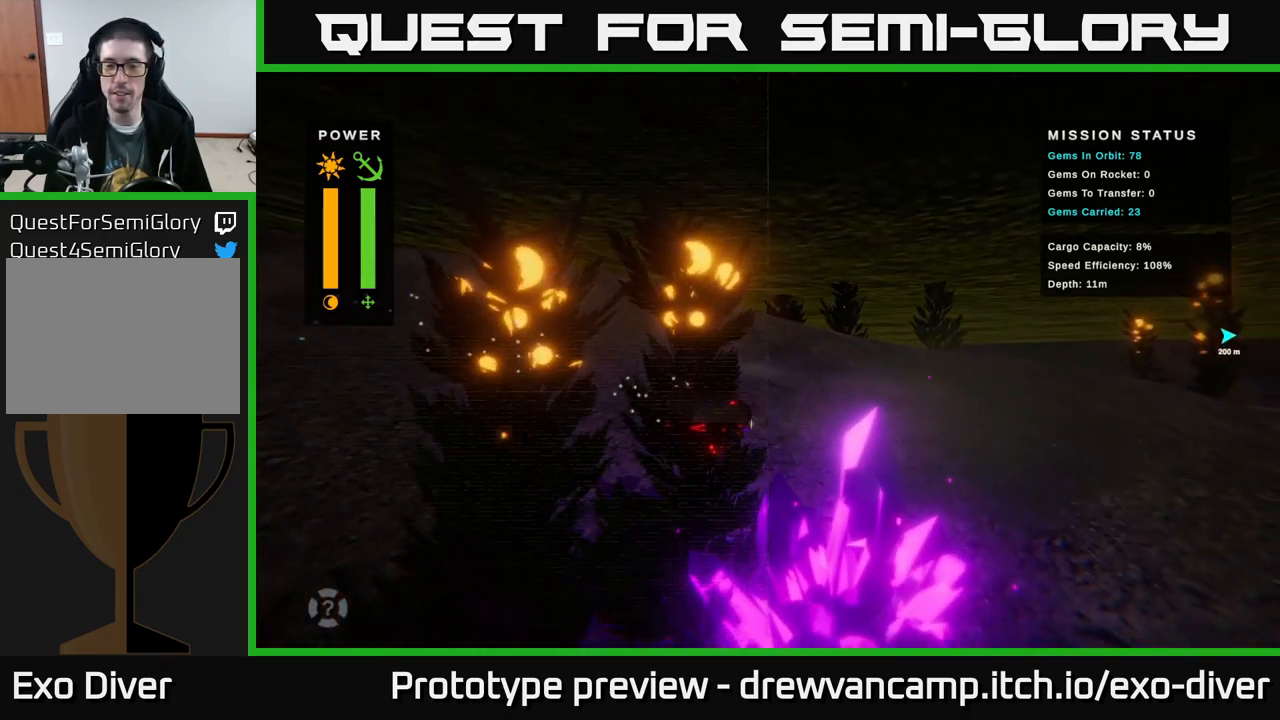
{"buttons": [], "left_stick": "down-right", "right_stick": "center", "events": []}
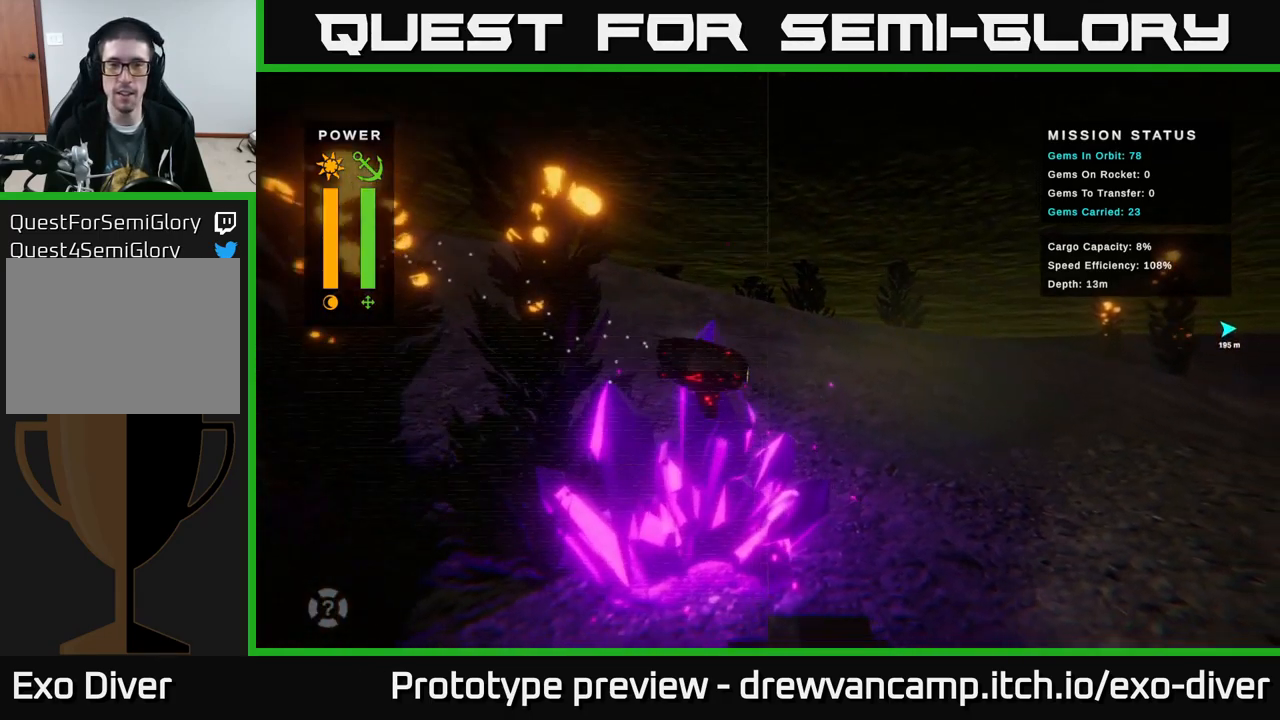
{"buttons": [], "left_stick": "right", "right_stick": "center", "events": [[133, "left_stick", "right"]]}
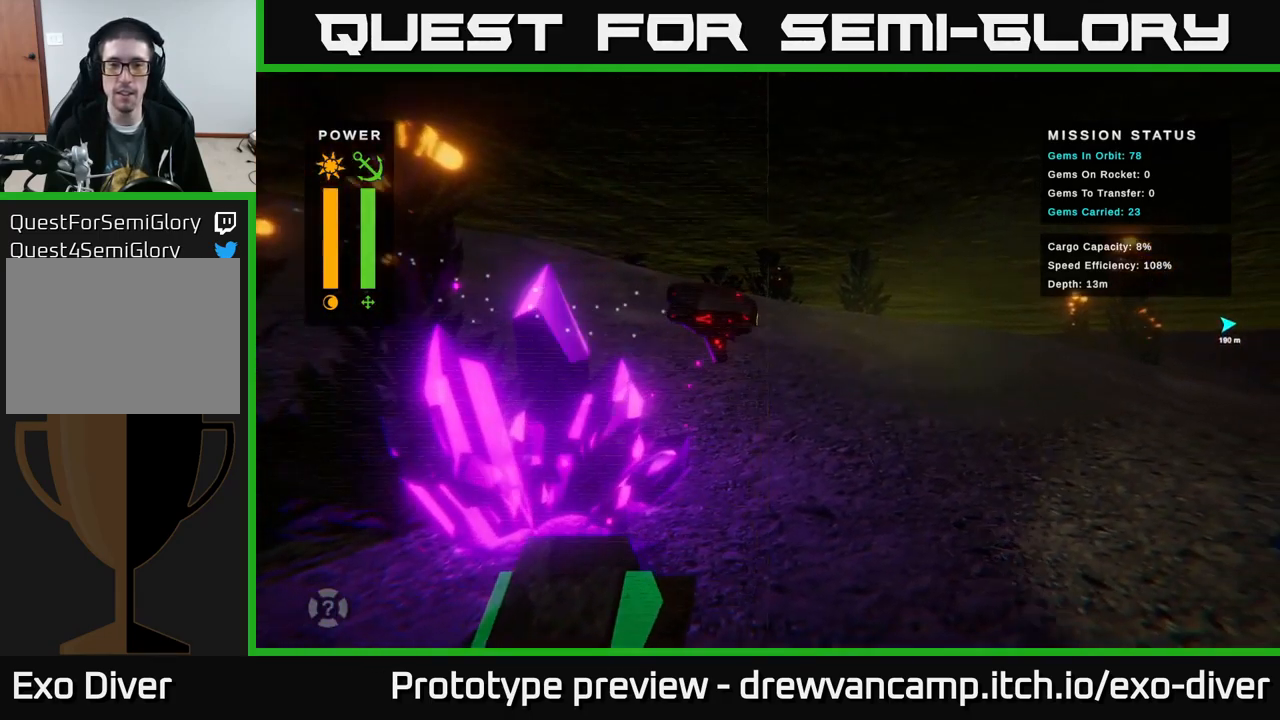
{"buttons": [], "left_stick": "right", "right_stick": "center", "events": [[300, "L1", "down"], [400, "L1", "up"]]}
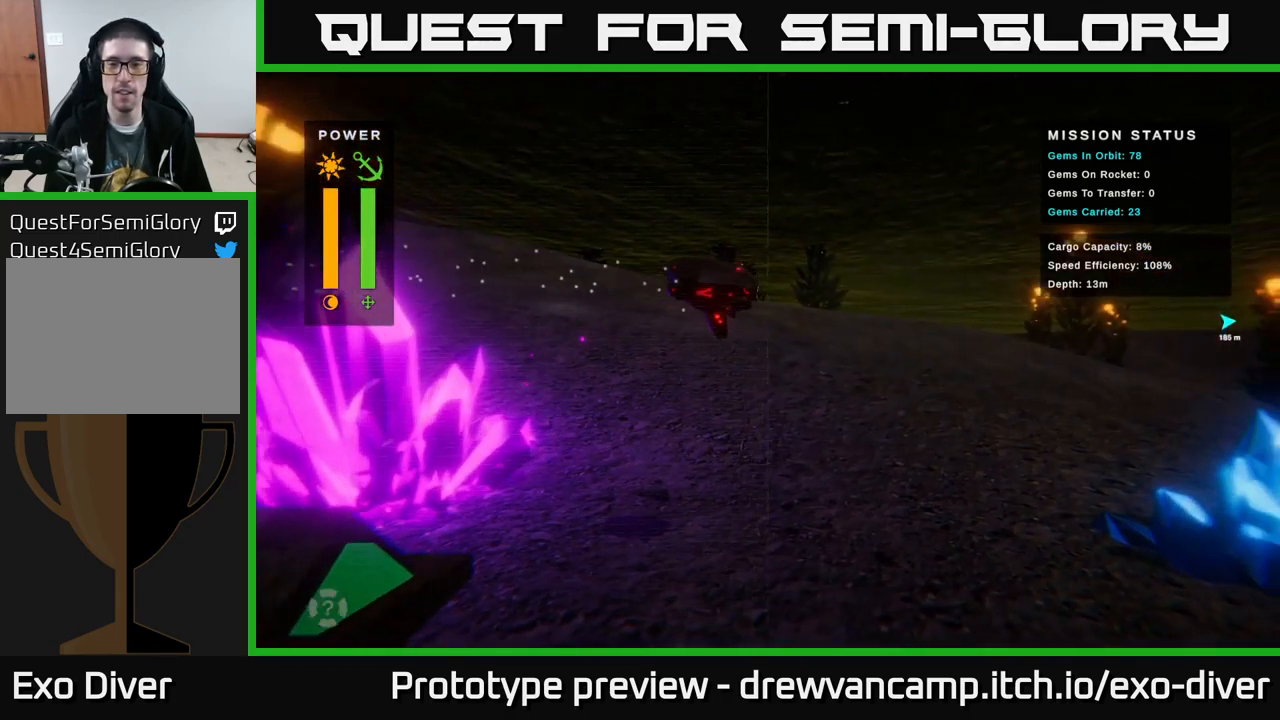
{"buttons": [], "left_stick": "right", "right_stick": "center", "events": []}
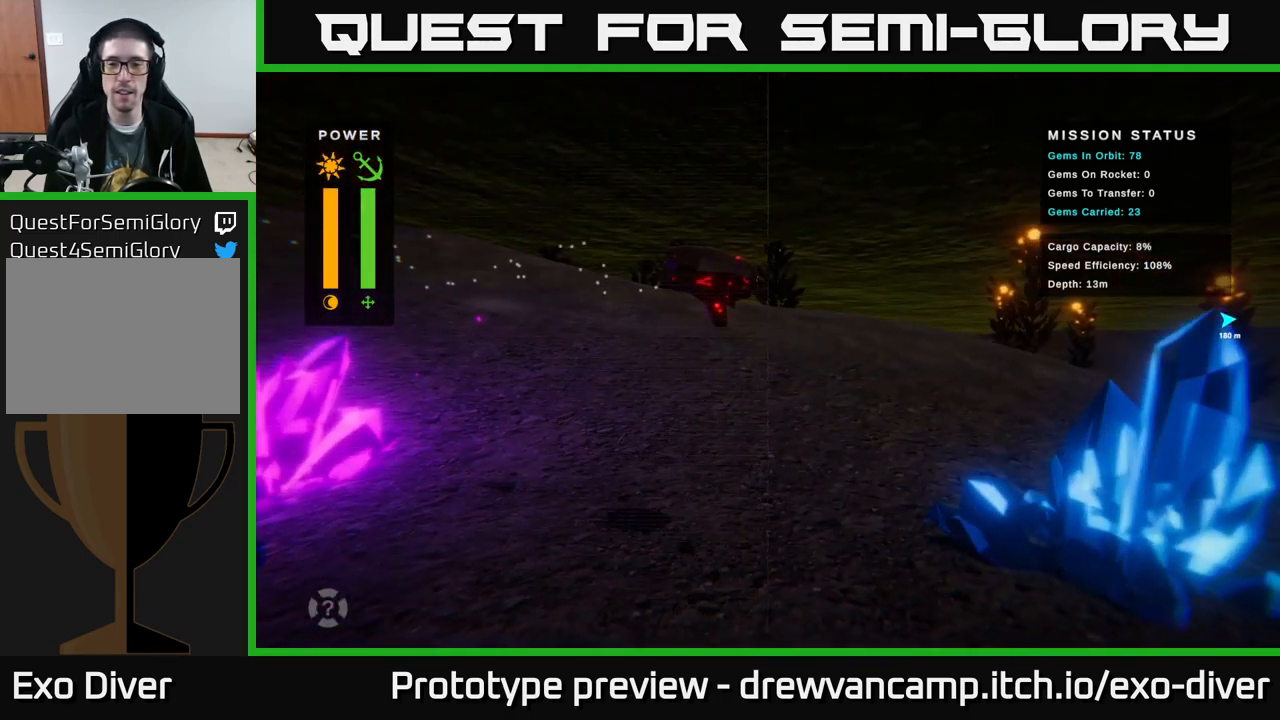
{"buttons": [], "left_stick": "right", "right_stick": "center", "events": []}
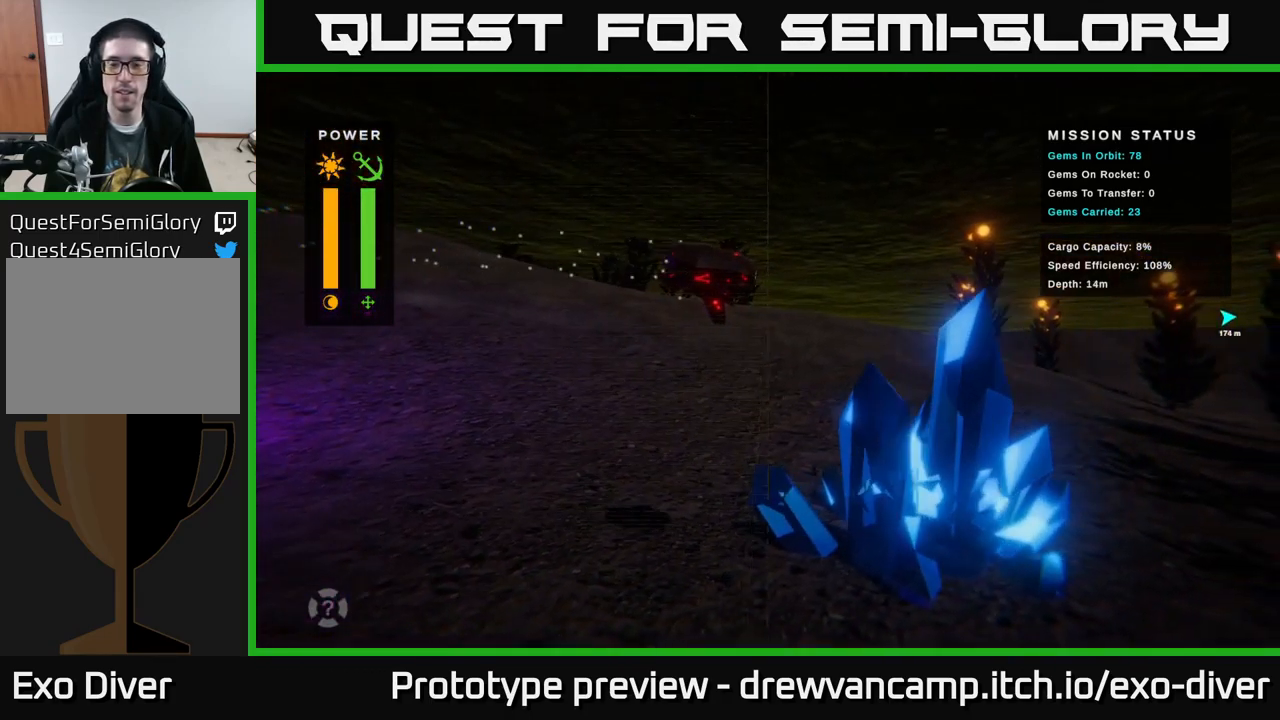
{"buttons": [], "left_stick": "right", "right_stick": "center", "events": []}
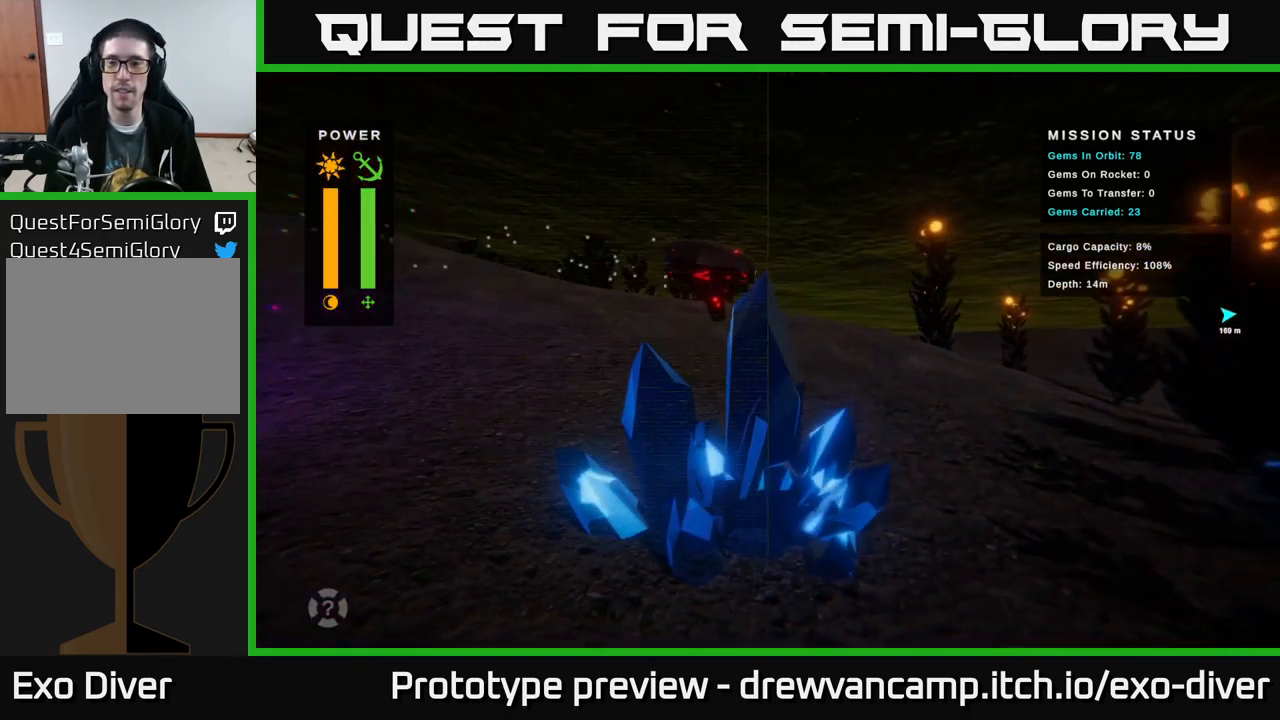
{"buttons": [], "left_stick": "right", "right_stick": "center", "events": []}
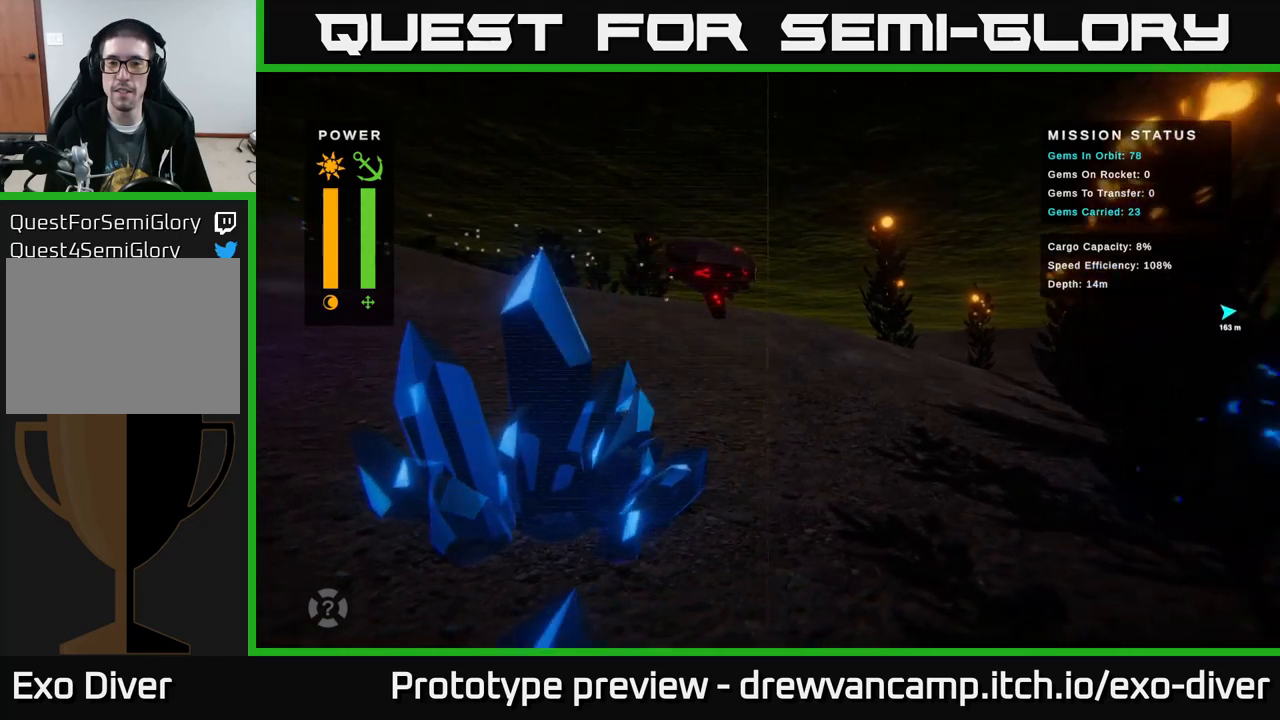
{"buttons": [], "left_stick": "right", "right_stick": "center", "events": []}
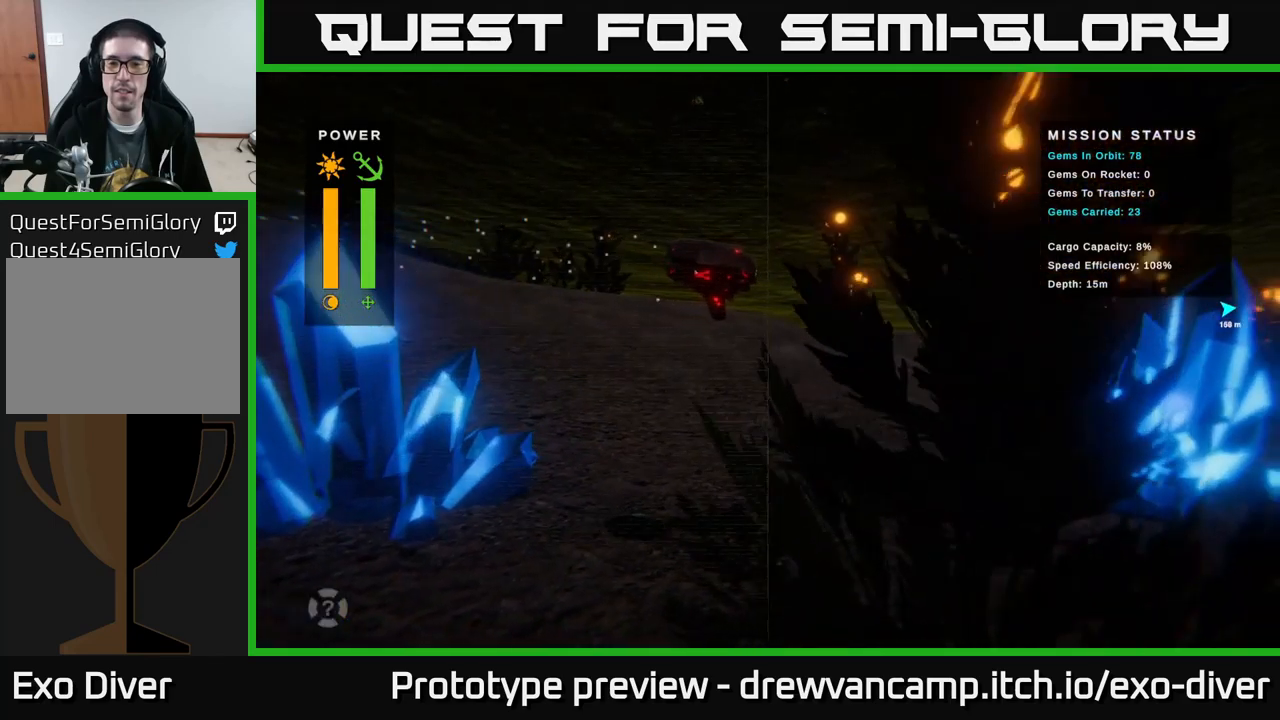
{"buttons": [], "left_stick": "down-right", "right_stick": "center", "events": [[134, "left_stick", "down-right"]]}
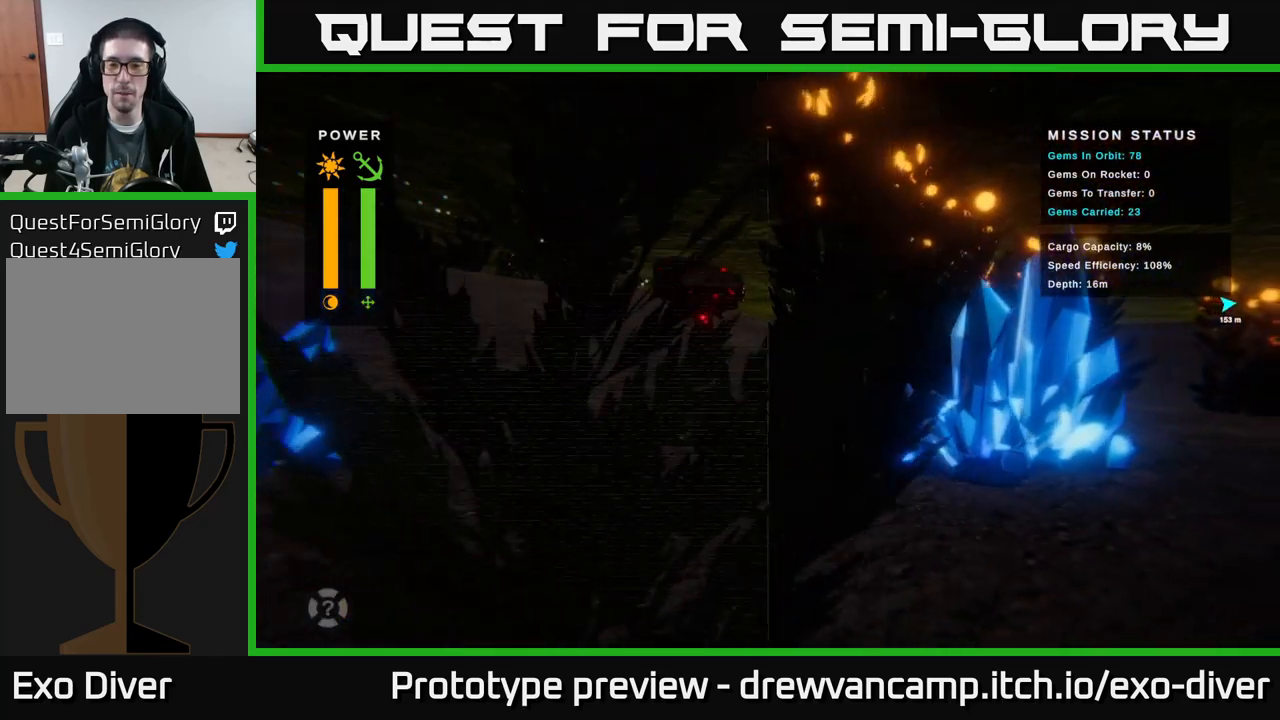
{"buttons": [], "left_stick": "down-right", "right_stick": "center", "events": []}